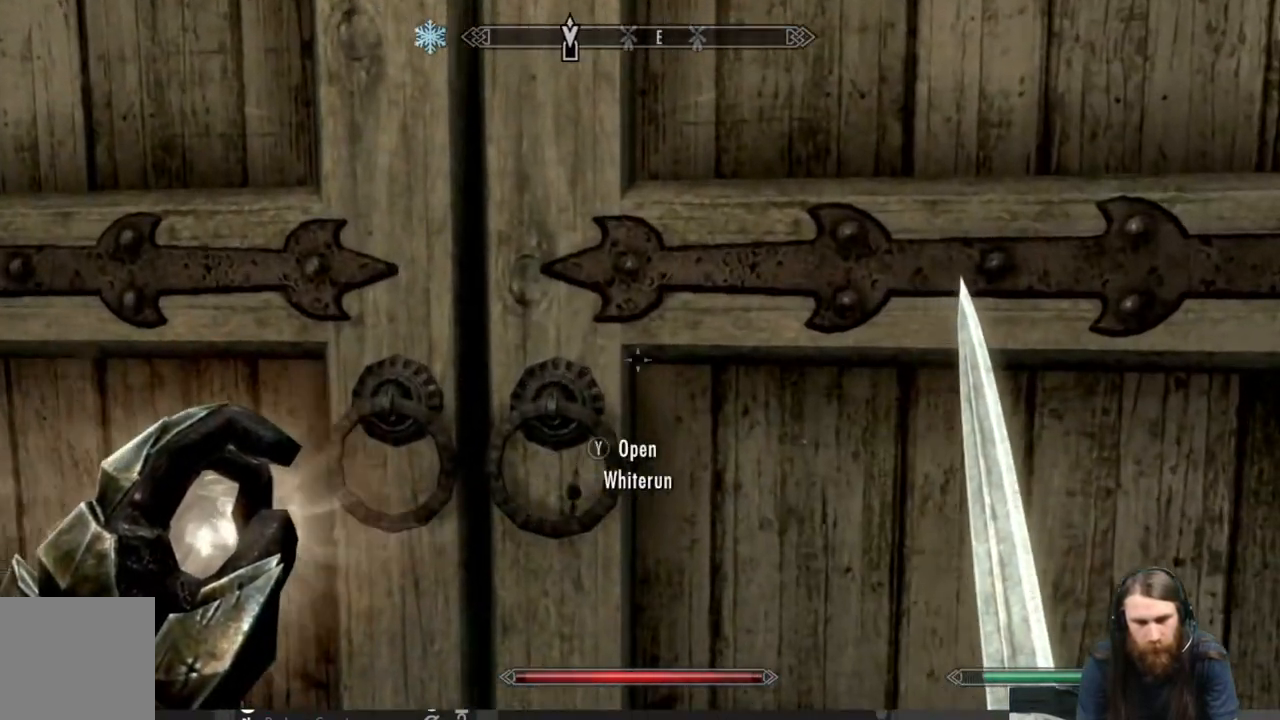
Gameplay with a controller (Xbox layout); each line is a JSON object with the inputs held at the frame after it. "events" lists button and stick changes between this image and that frame as [ms after this image, input, new state], when the widget could be followed in between.
{"buttons": [], "left_stick": "center", "right_stick": "center", "events": [[100, "Y", "up"]]}
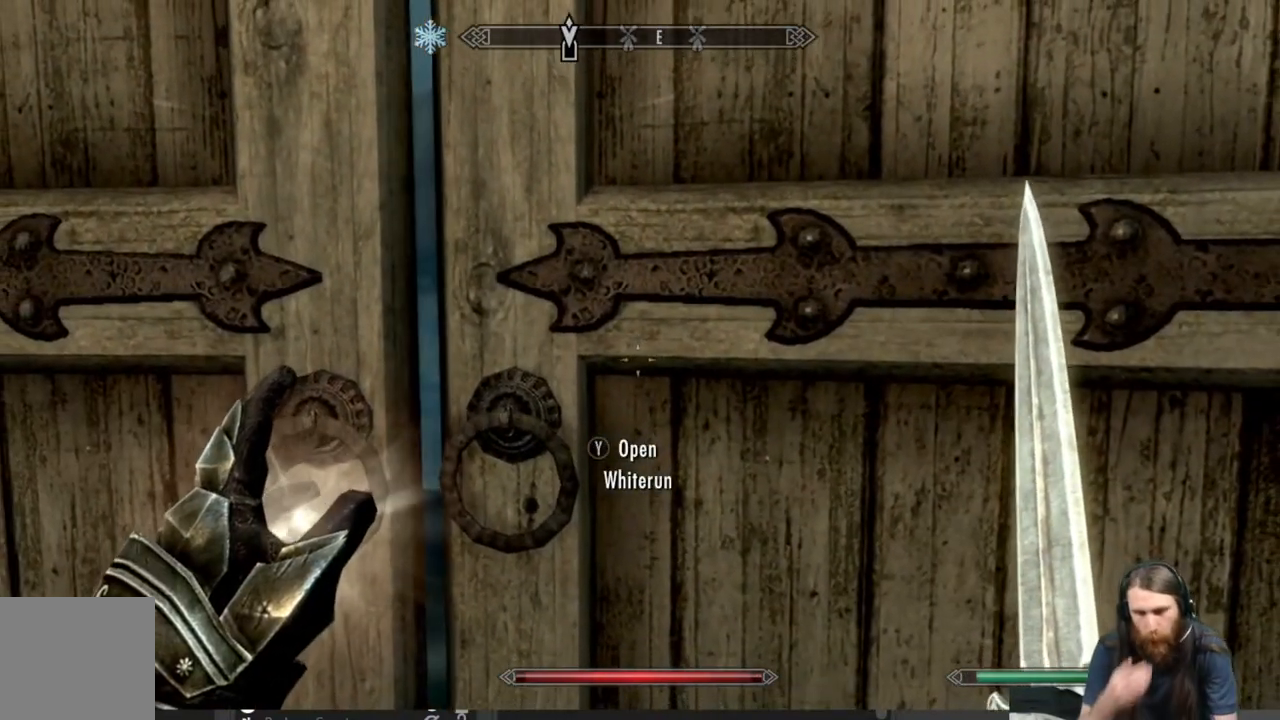
{"buttons": [], "left_stick": "center", "right_stick": "center", "events": []}
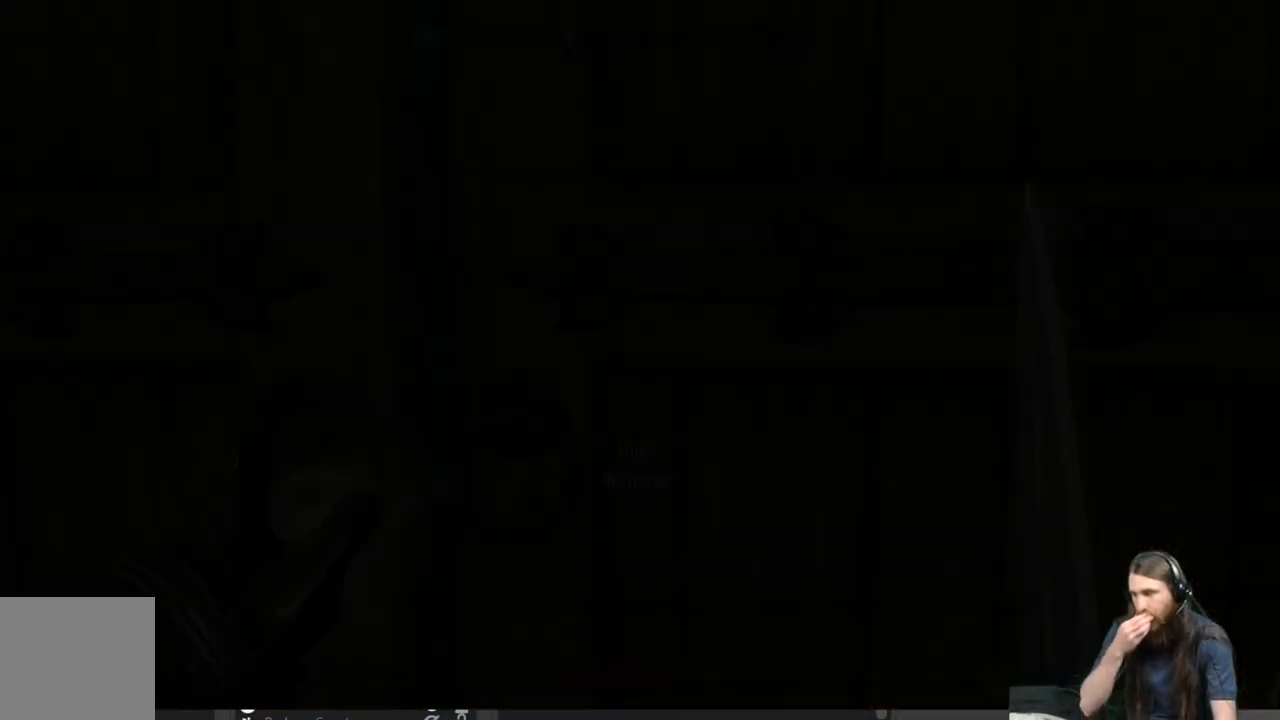
{"buttons": [], "left_stick": "center", "right_stick": "center", "events": []}
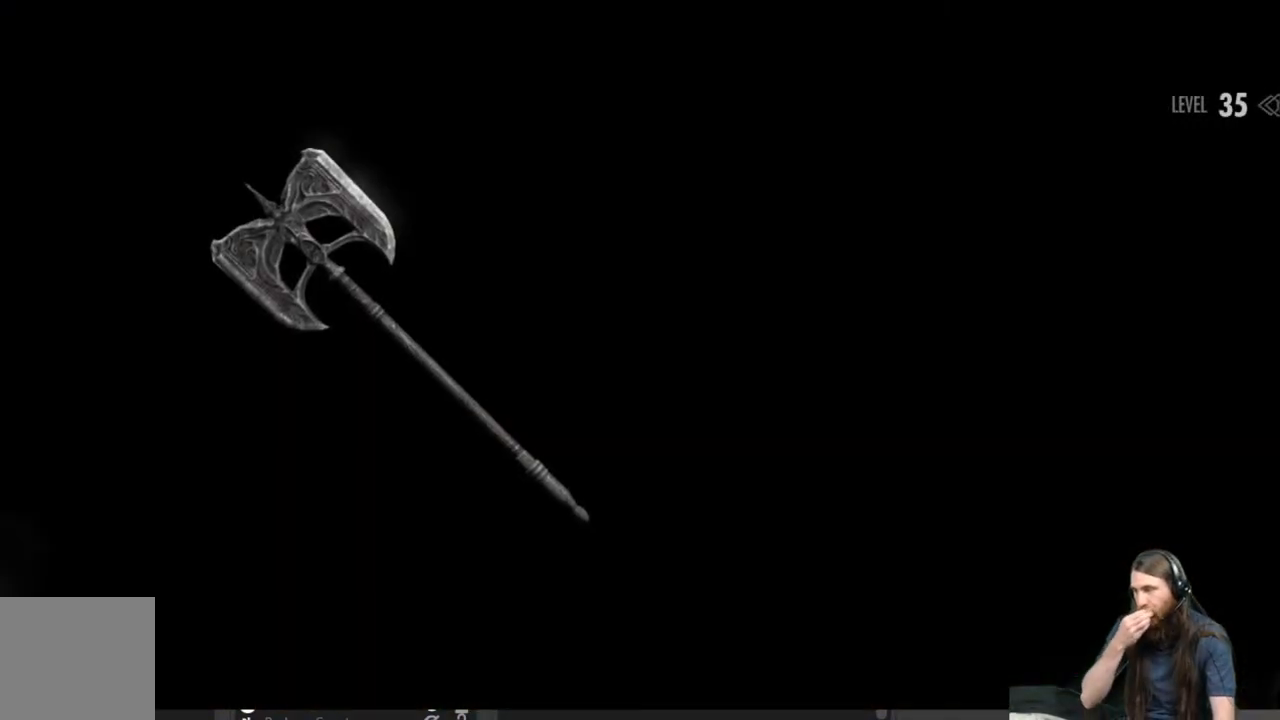
{"buttons": [], "left_stick": "center", "right_stick": "center", "events": []}
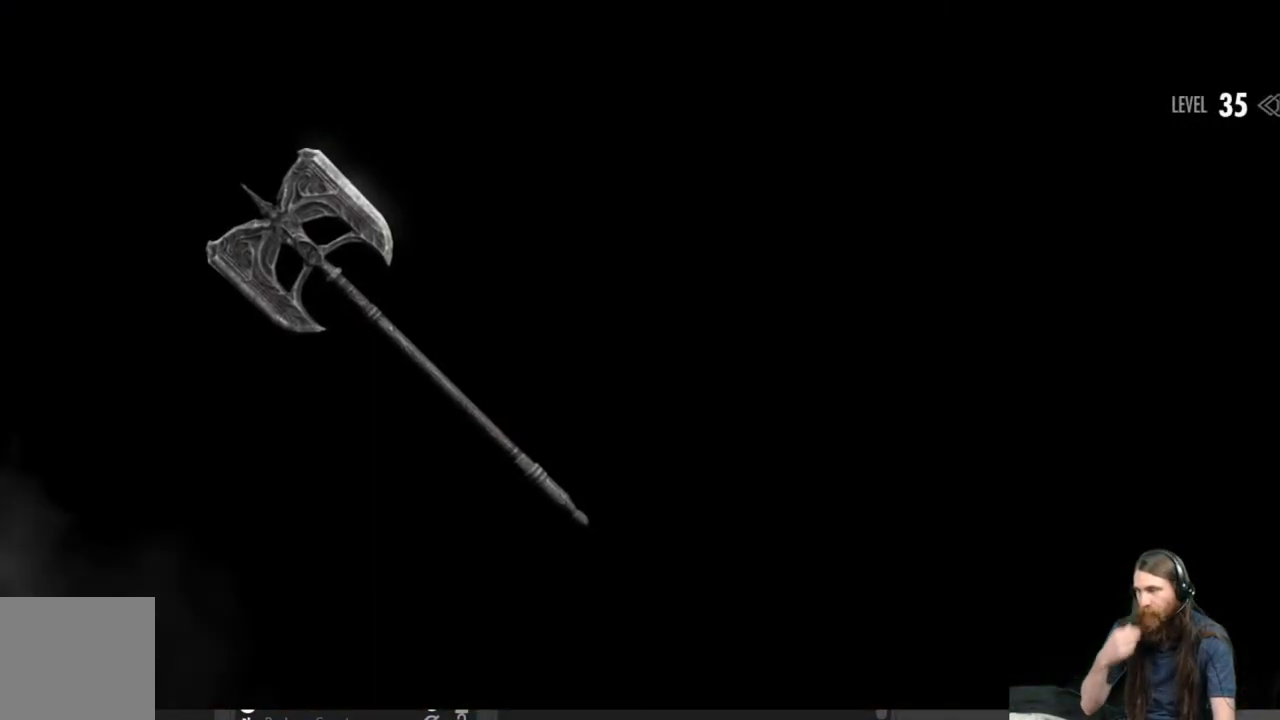
{"buttons": [], "left_stick": "center", "right_stick": "center", "events": []}
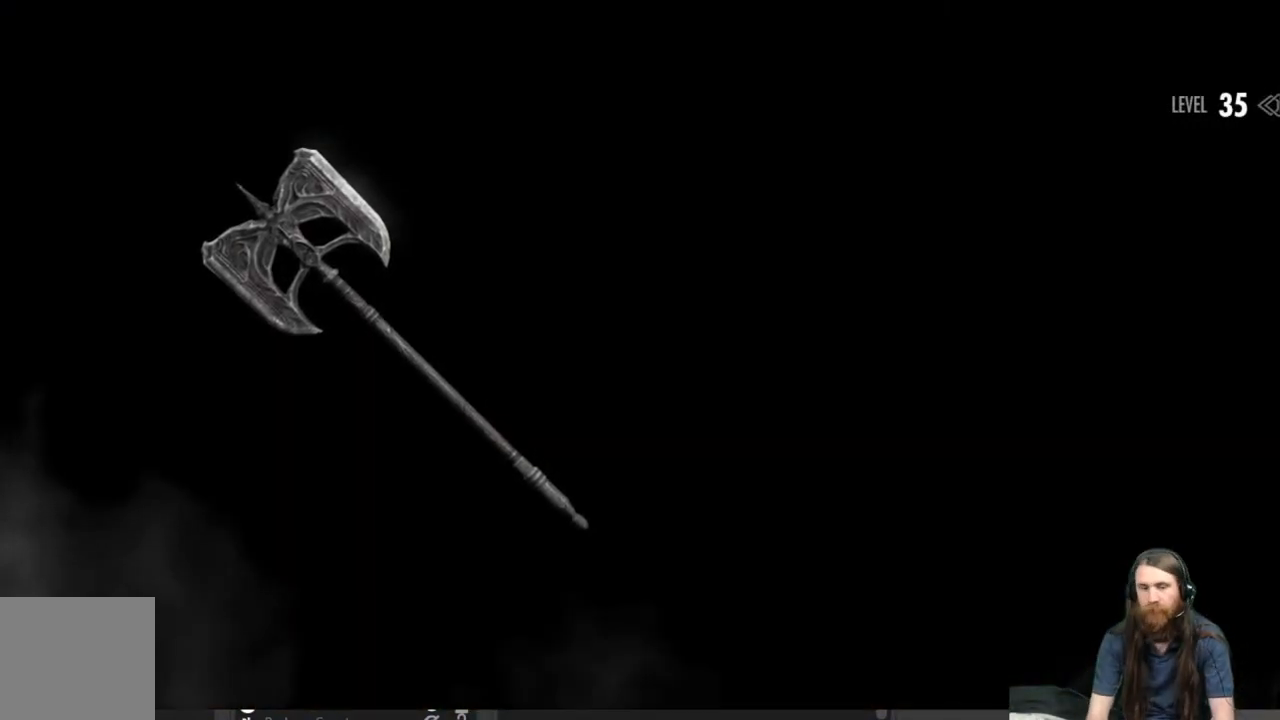
{"buttons": [], "left_stick": "center", "right_stick": "center", "events": []}
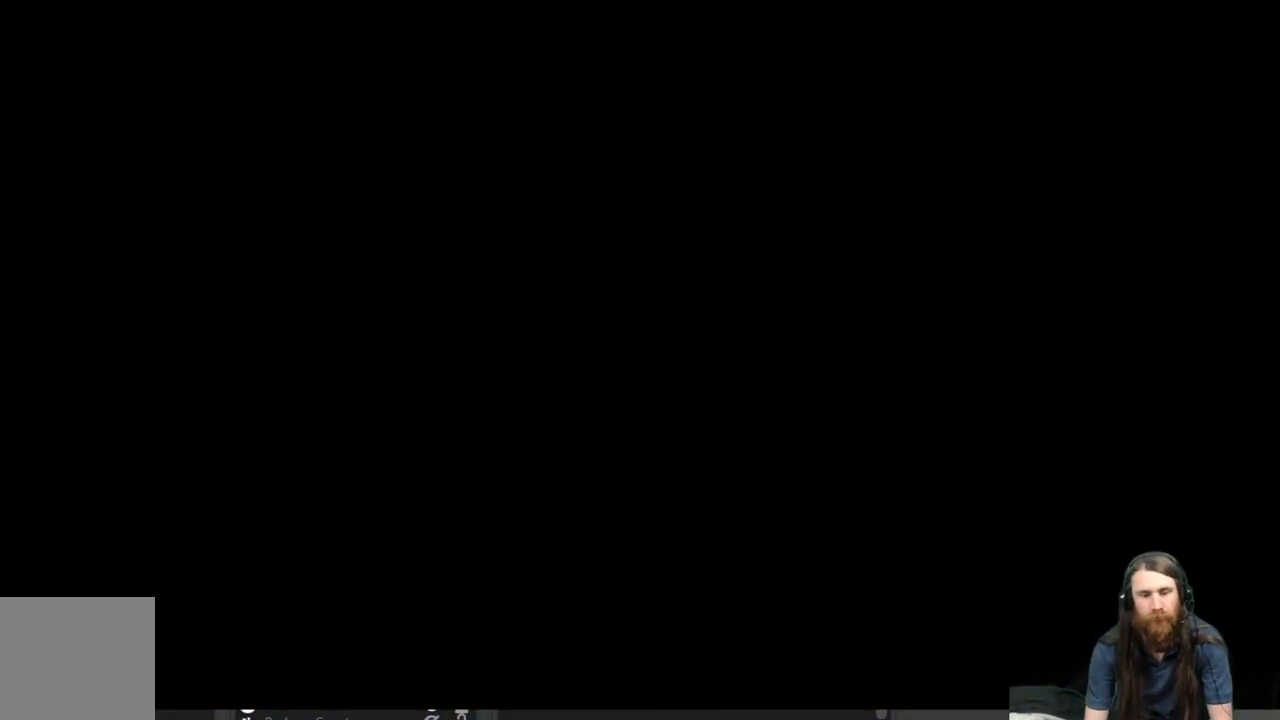
{"buttons": [], "left_stick": "center", "right_stick": "center", "events": []}
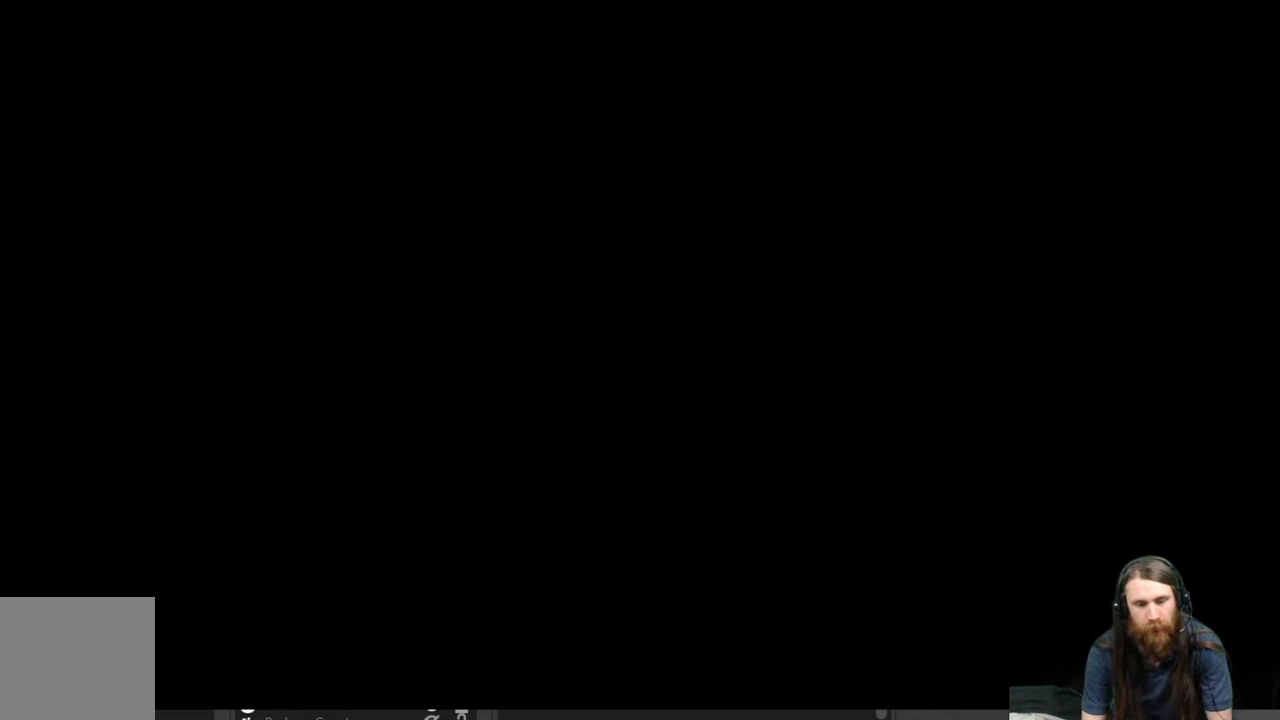
{"buttons": [], "left_stick": "center", "right_stick": "center", "events": []}
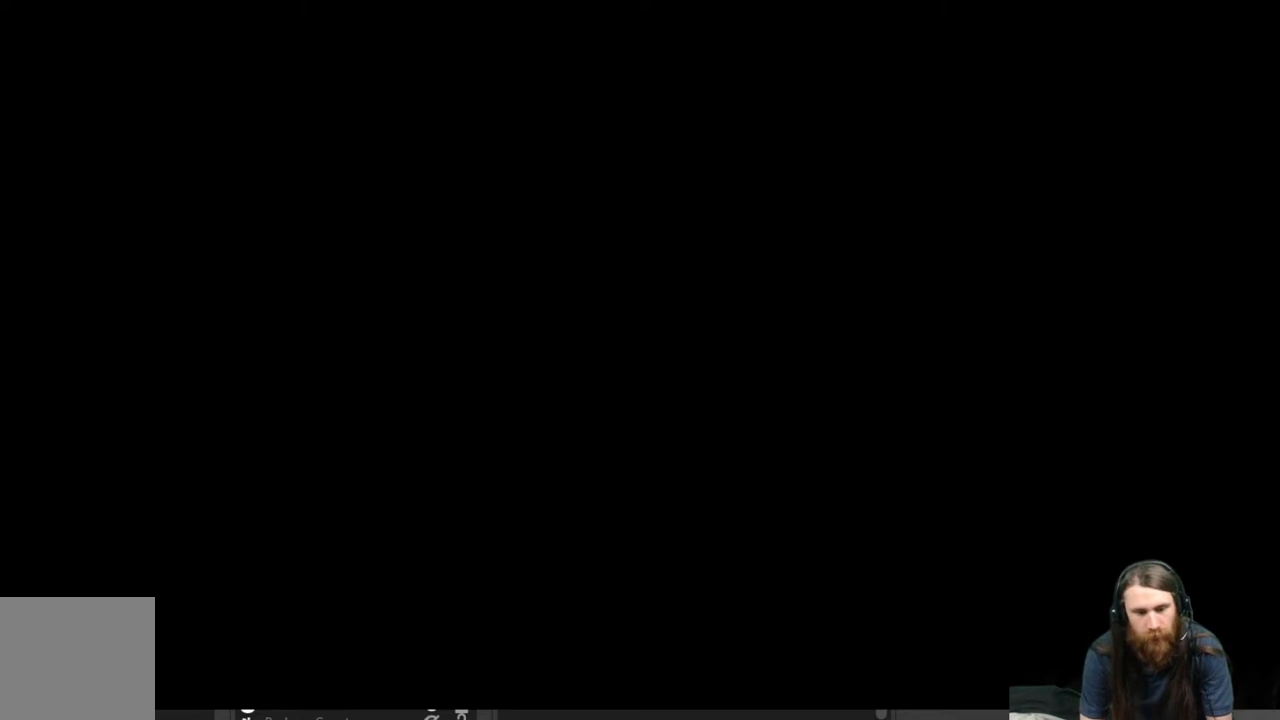
{"buttons": [], "left_stick": "center", "right_stick": "center", "events": []}
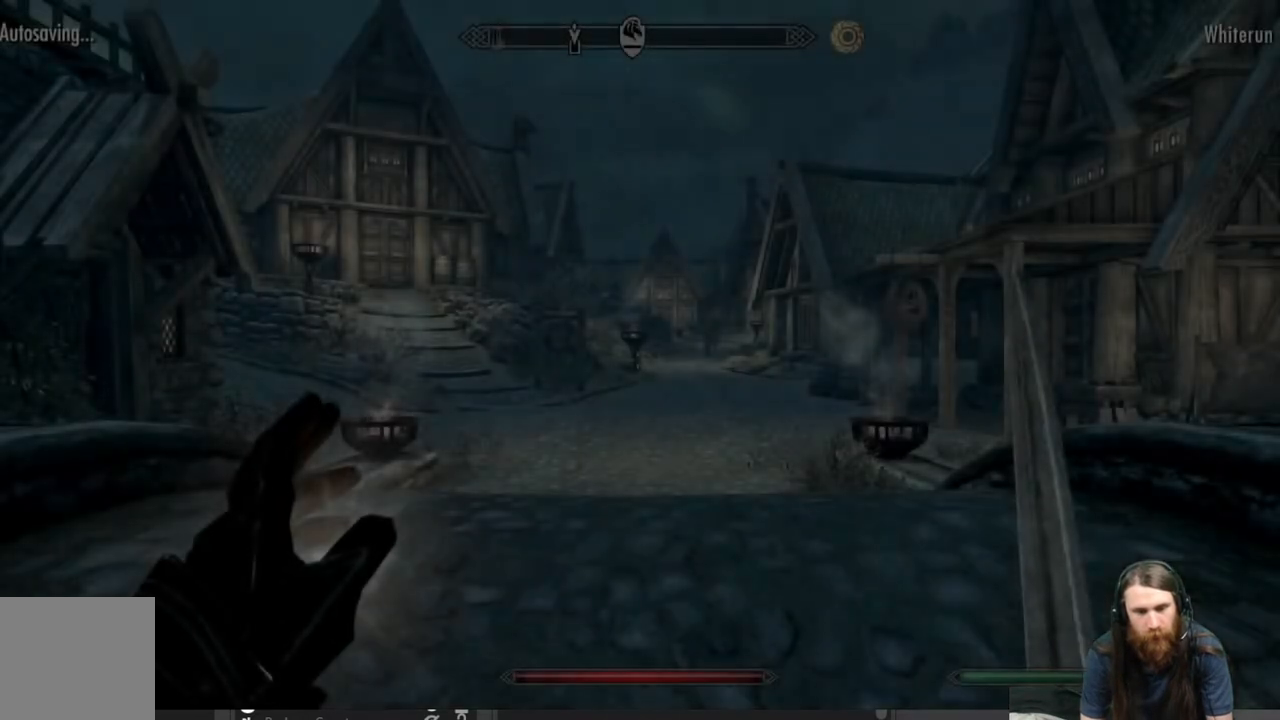
{"buttons": [], "left_stick": "up", "right_stick": "center", "events": [[283, "left_stick", "up"]]}
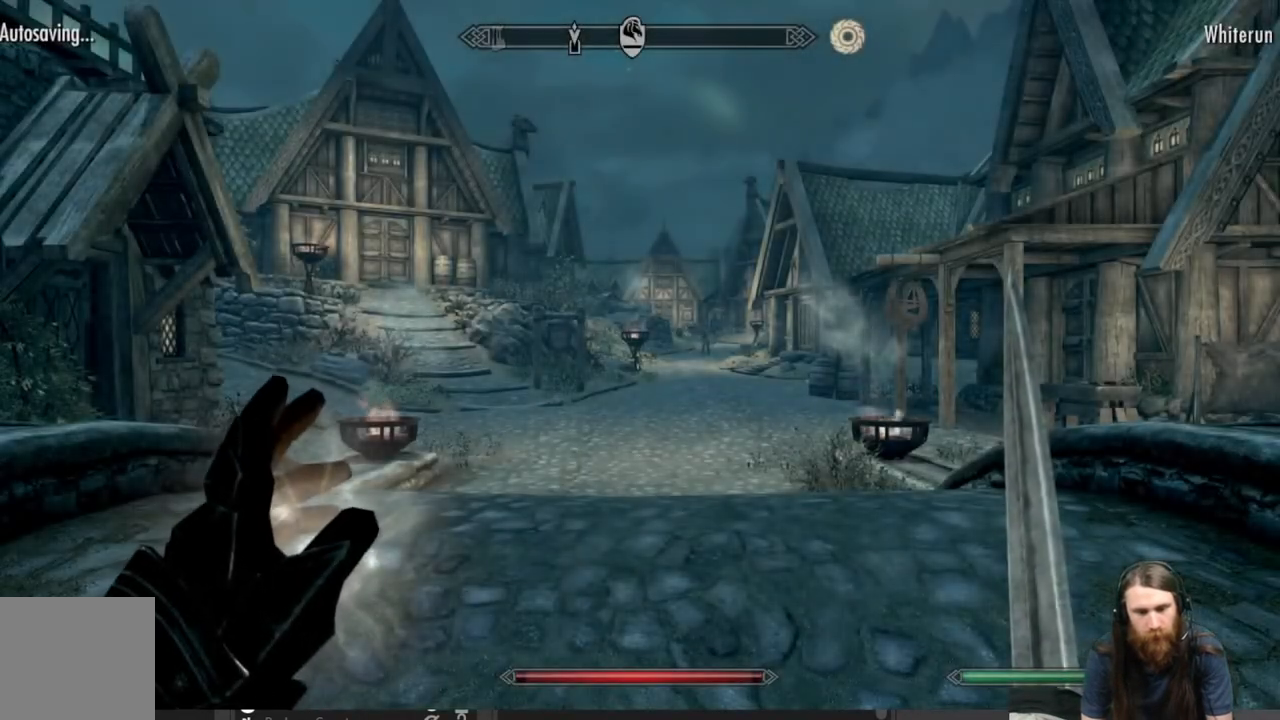
{"buttons": [], "left_stick": "up", "right_stick": "center", "events": []}
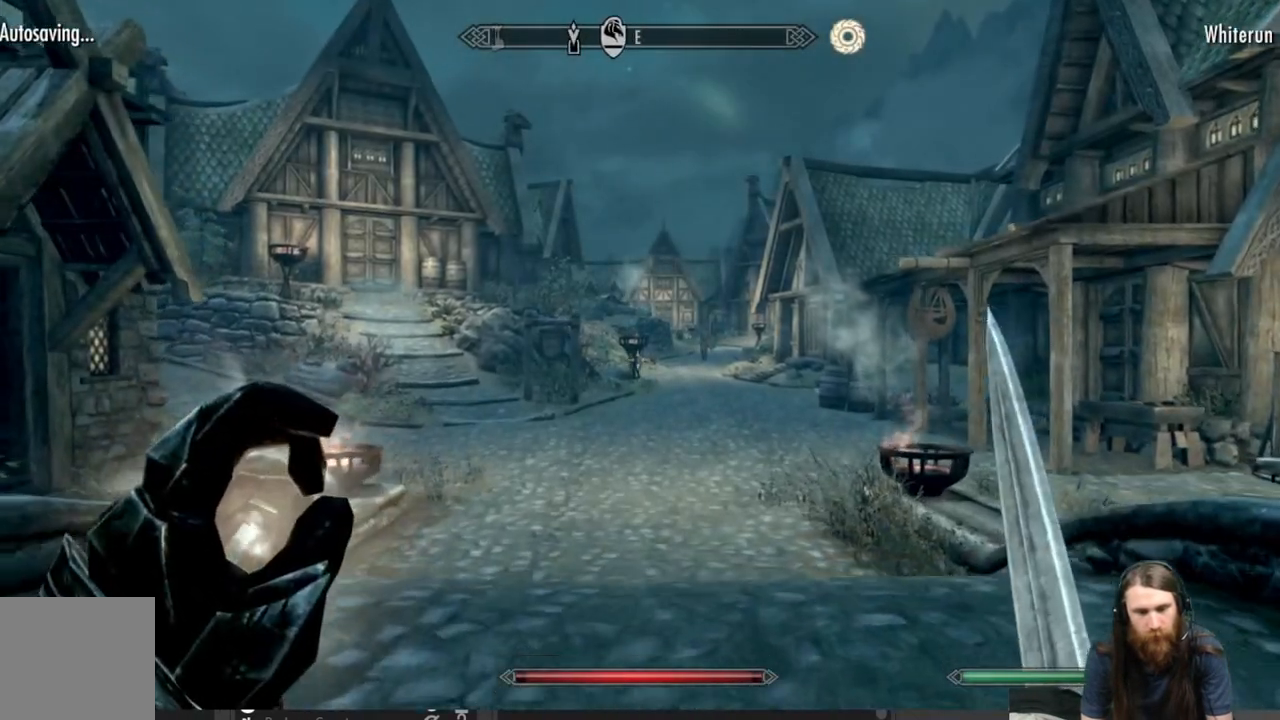
{"buttons": [], "left_stick": "up", "right_stick": "center", "events": [[250, "X", "down"], [400, "X", "up"]]}
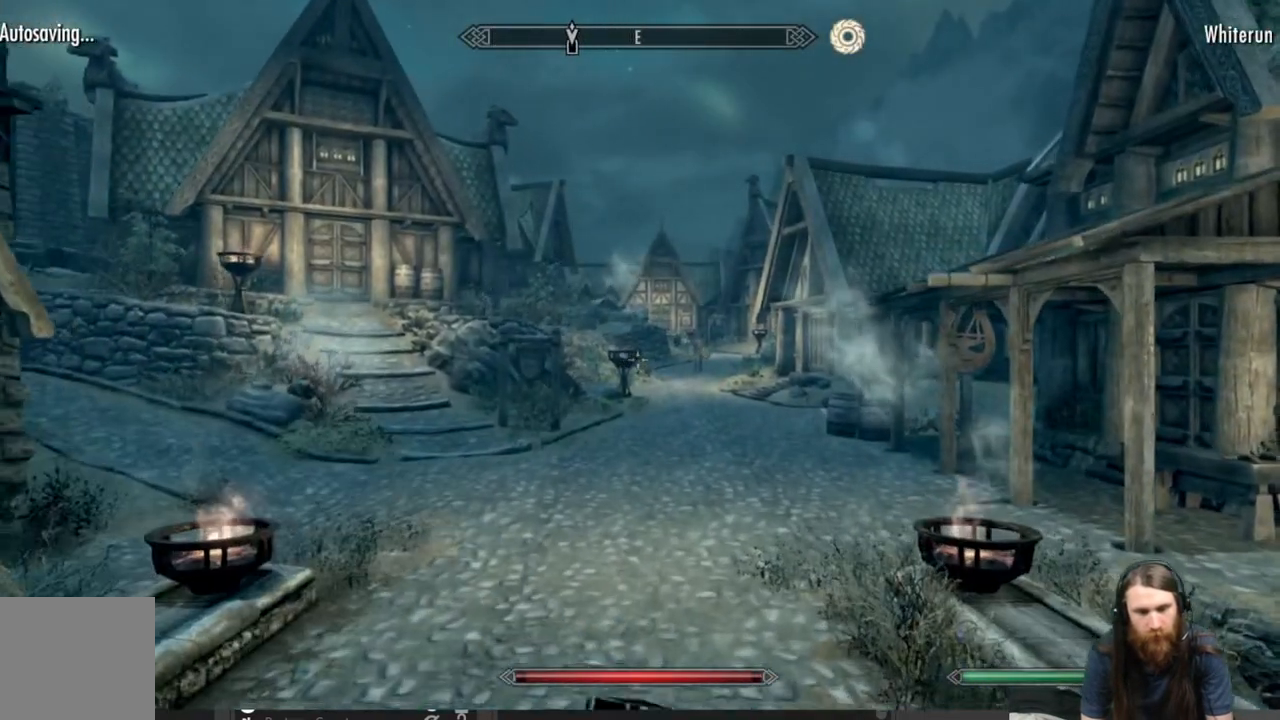
{"buttons": [], "left_stick": "up", "right_stick": "center", "events": []}
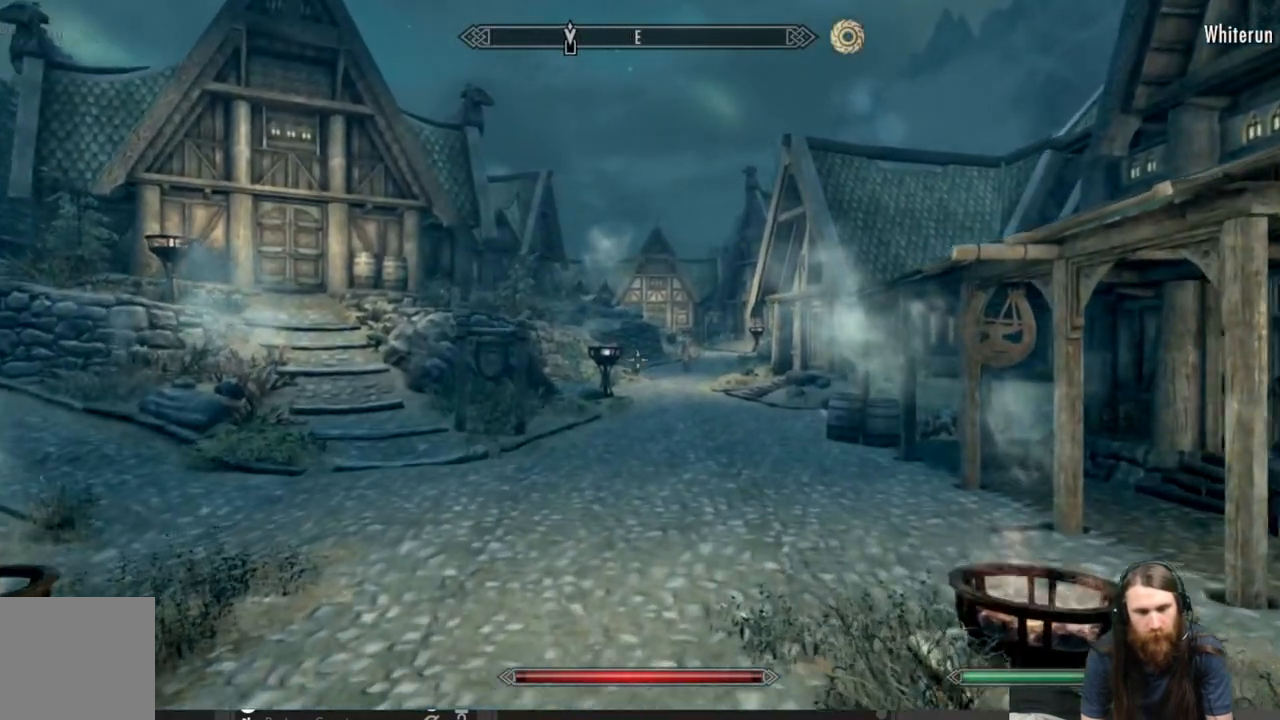
{"buttons": [], "left_stick": "up", "right_stick": "center", "events": [[117, "right_stick", "down-right"], [217, "right_stick", "center"]]}
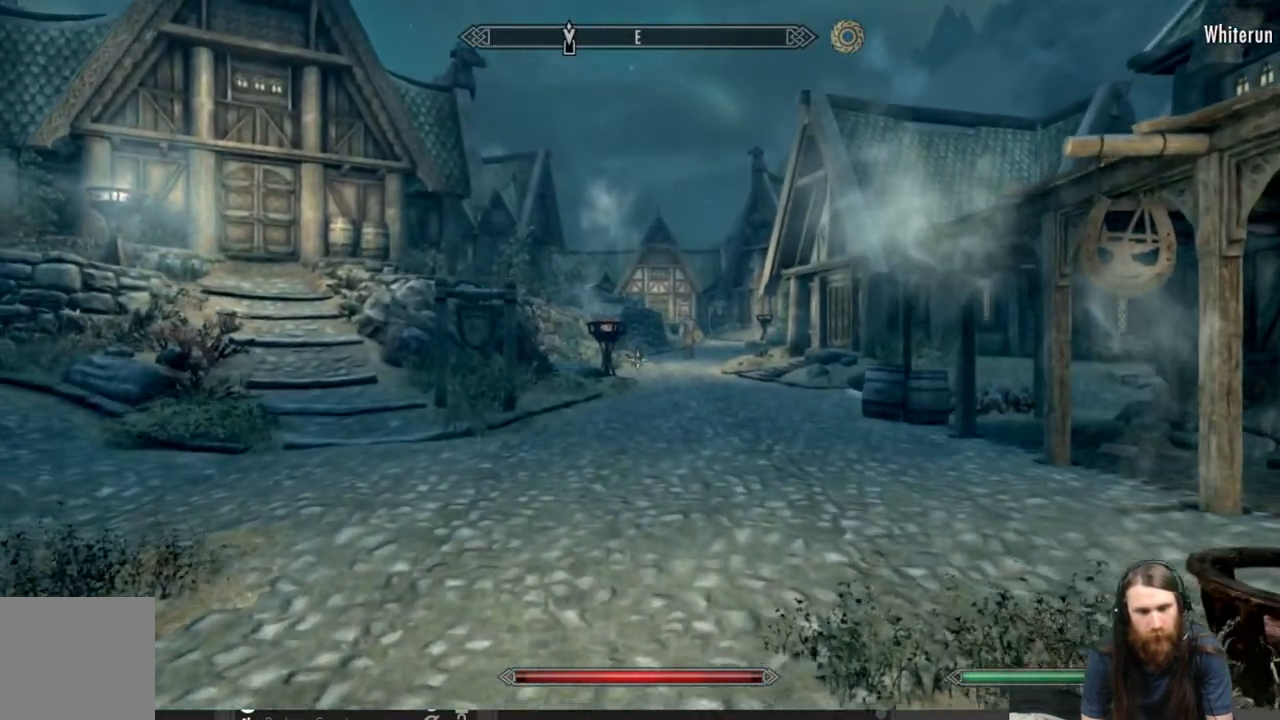
{"buttons": [], "left_stick": "up", "right_stick": "center", "events": [[100, "right_stick", "left"], [367, "right_stick", "center"]]}
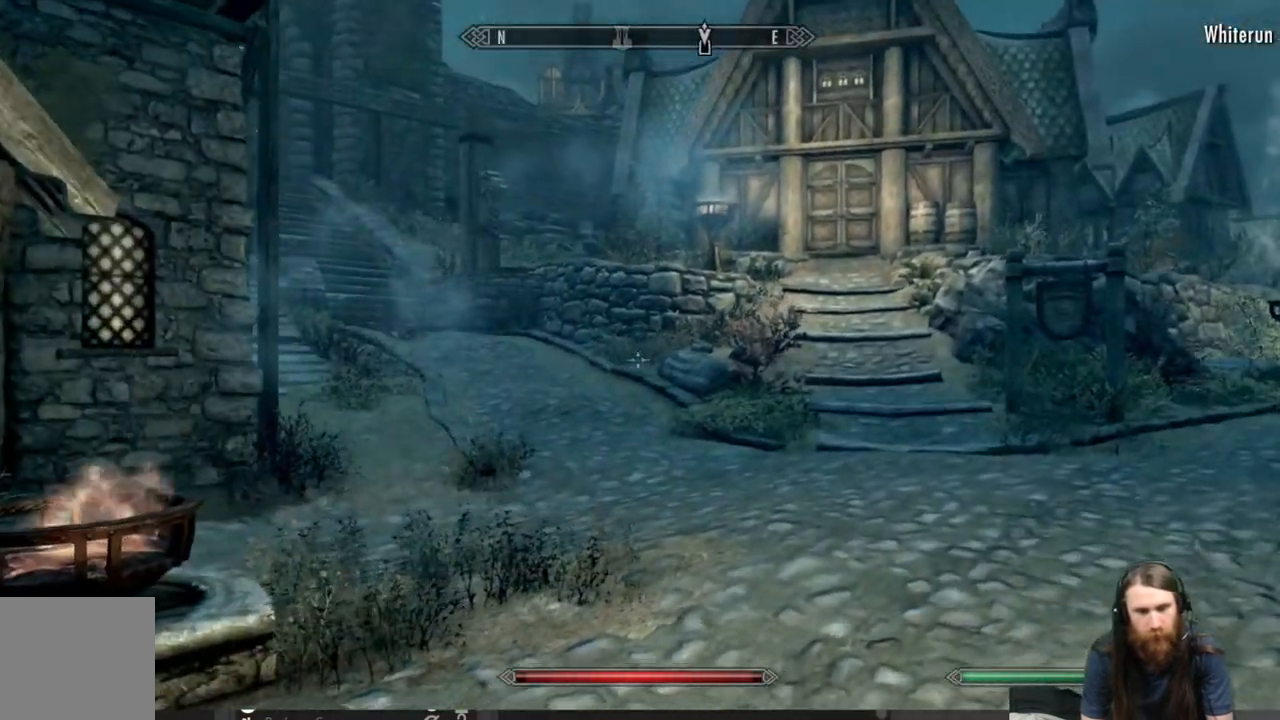
{"buttons": [], "left_stick": "up", "right_stick": "center", "events": [[200, "right_stick", "up-right"], [300, "right_stick", "center"]]}
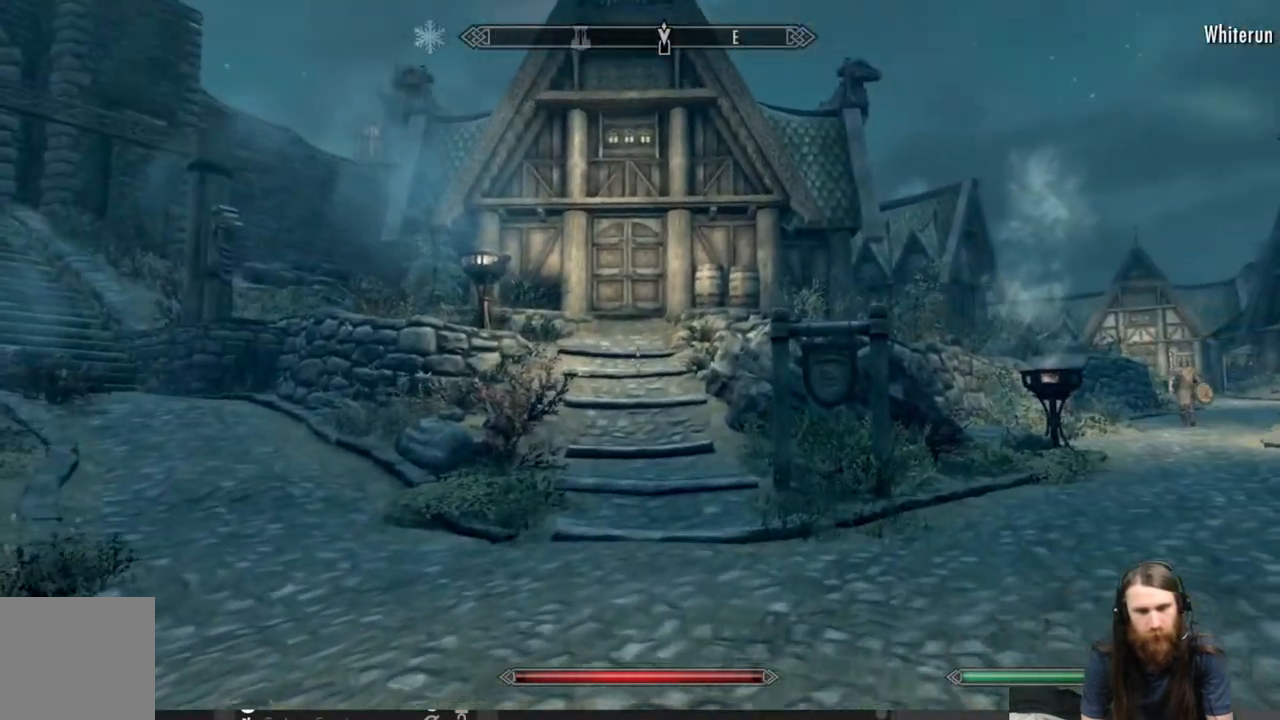
{"buttons": [], "left_stick": "up-right", "right_stick": "left", "events": [[117, "right_stick", "up-left"], [233, "left_stick", "up-right"], [400, "right_stick", "left"]]}
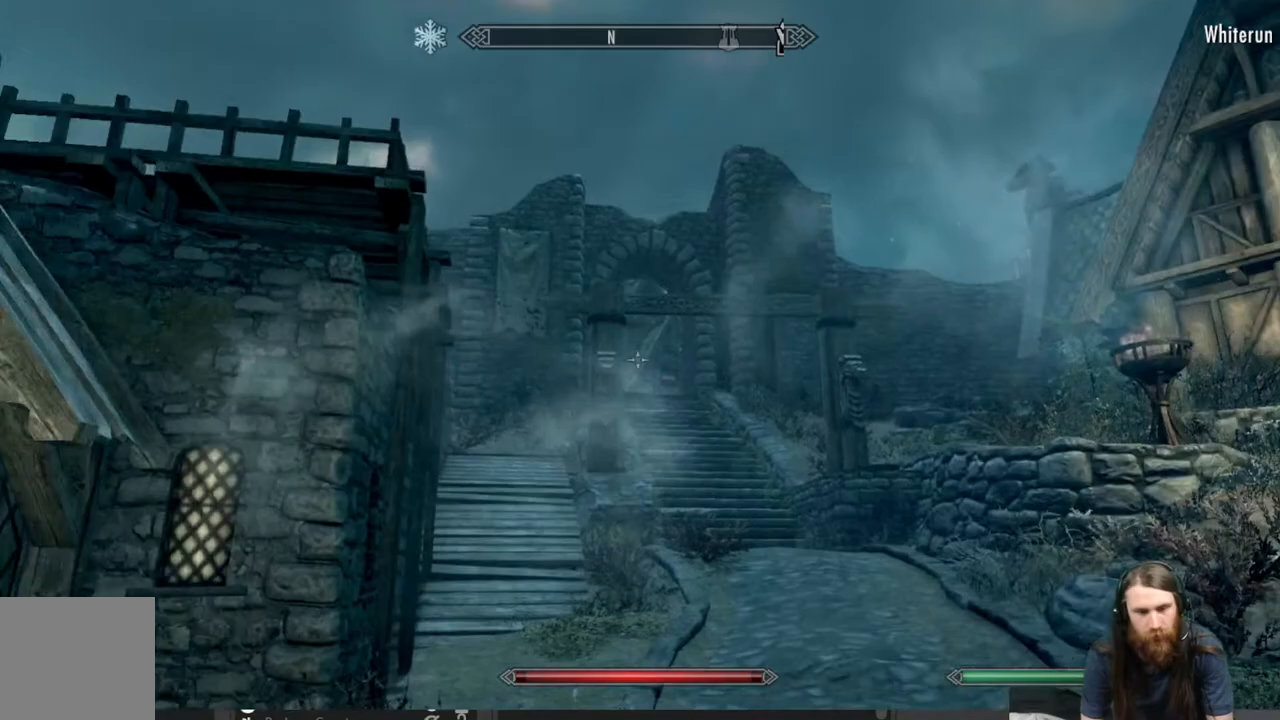
{"buttons": [], "left_stick": "up-right", "right_stick": "down", "events": [[167, "right_stick", "center"], [433, "right_stick", "down"]]}
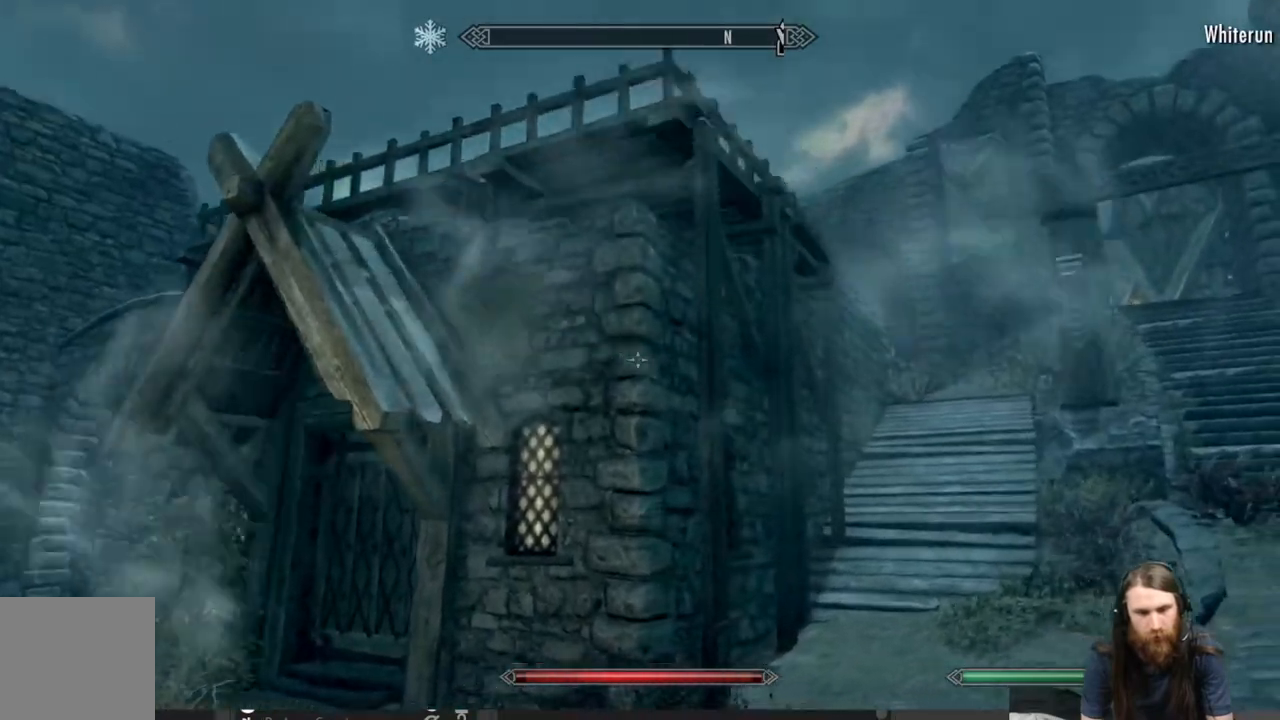
{"buttons": [], "left_stick": "up", "right_stick": "left", "events": [[83, "left_stick", "up"], [167, "right_stick", "center"], [450, "right_stick", "left"]]}
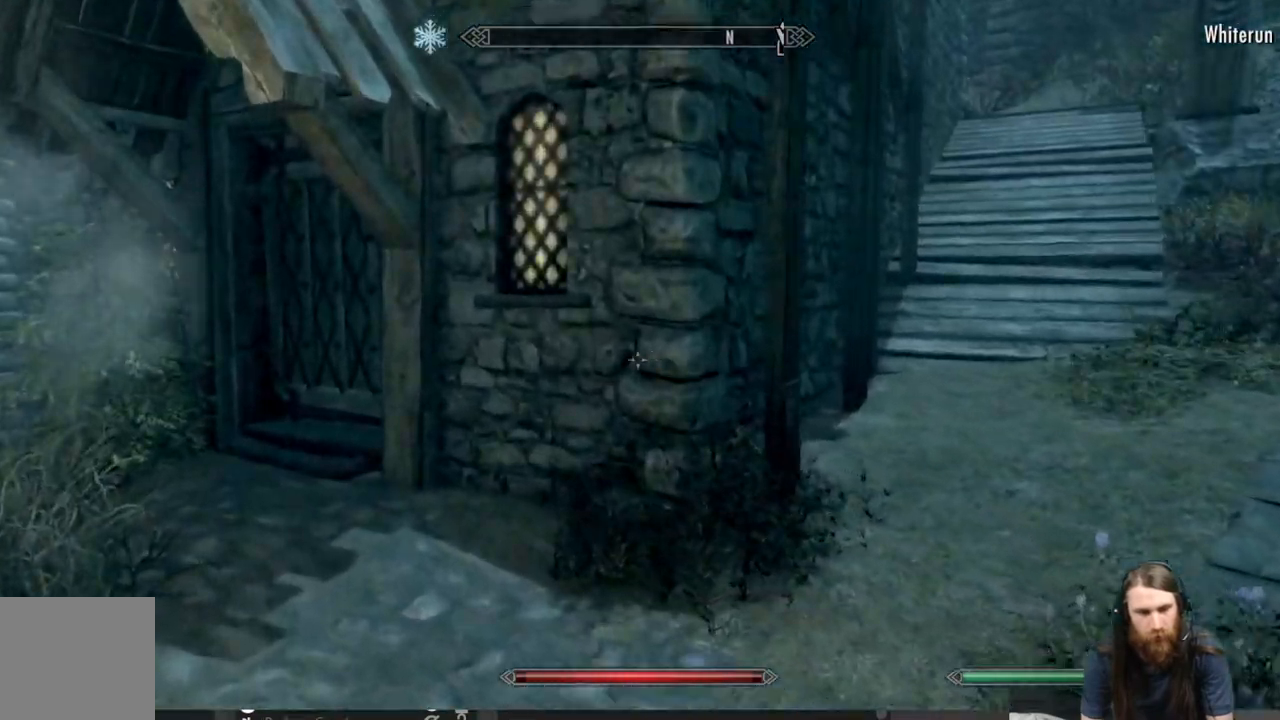
{"buttons": [], "left_stick": "up", "right_stick": "center", "events": [[67, "right_stick", "center"]]}
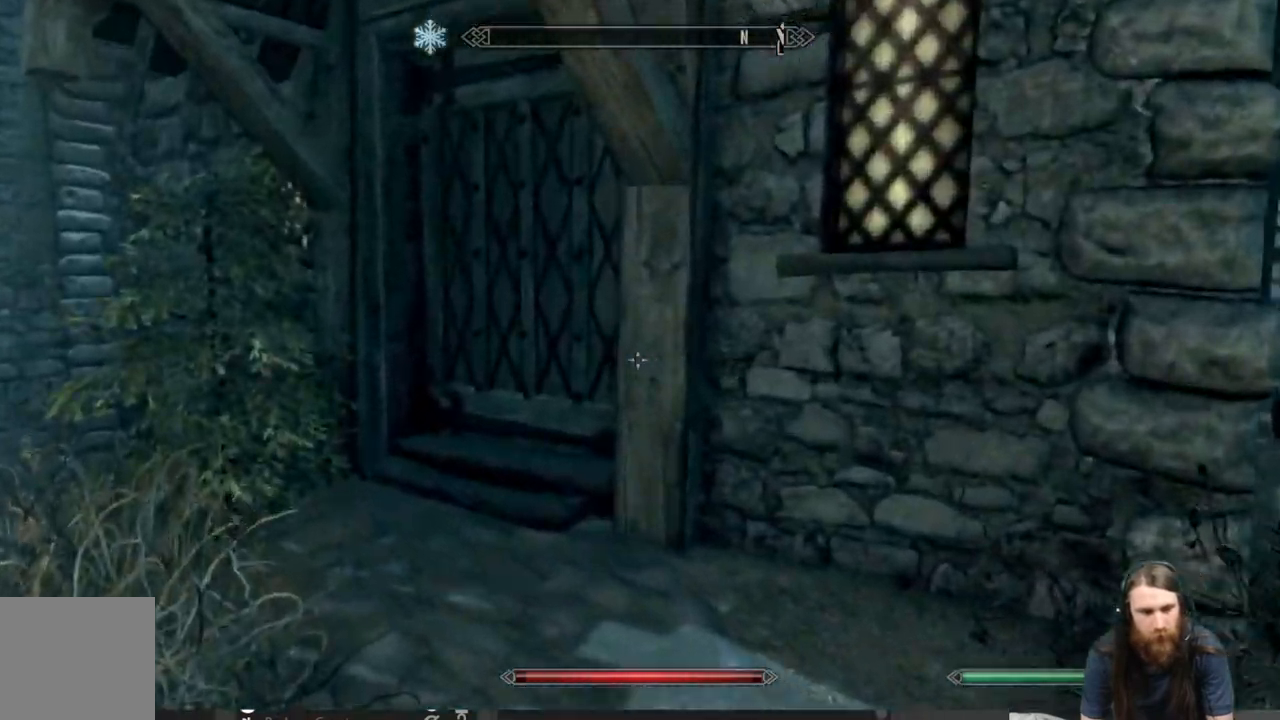
{"buttons": [], "left_stick": "up", "right_stick": "right", "events": [[67, "right_stick", "down-right"], [167, "right_stick", "center"], [433, "right_stick", "right"]]}
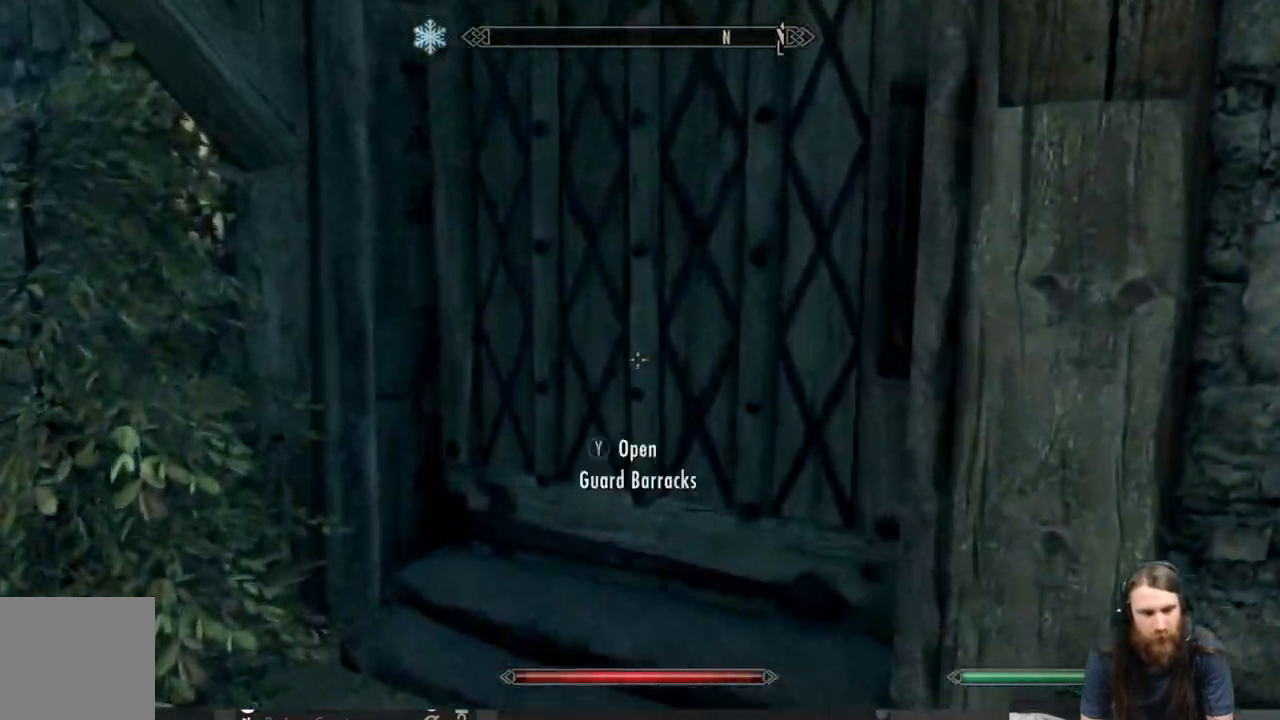
{"buttons": [], "left_stick": "center", "right_stick": "center", "events": [[83, "right_stick", "center"], [167, "left_stick", "center"]]}
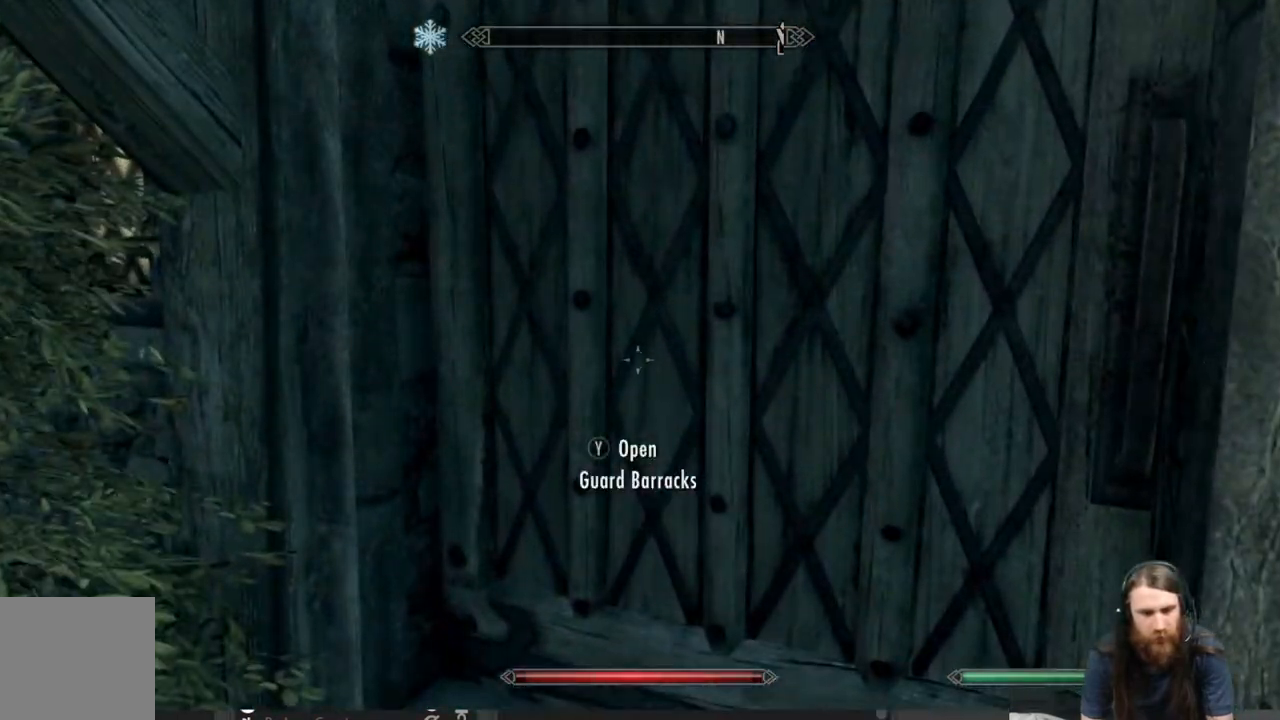
{"buttons": [], "left_stick": "right", "right_stick": "right", "events": [[283, "right_stick", "right"], [317, "left_stick", "right"]]}
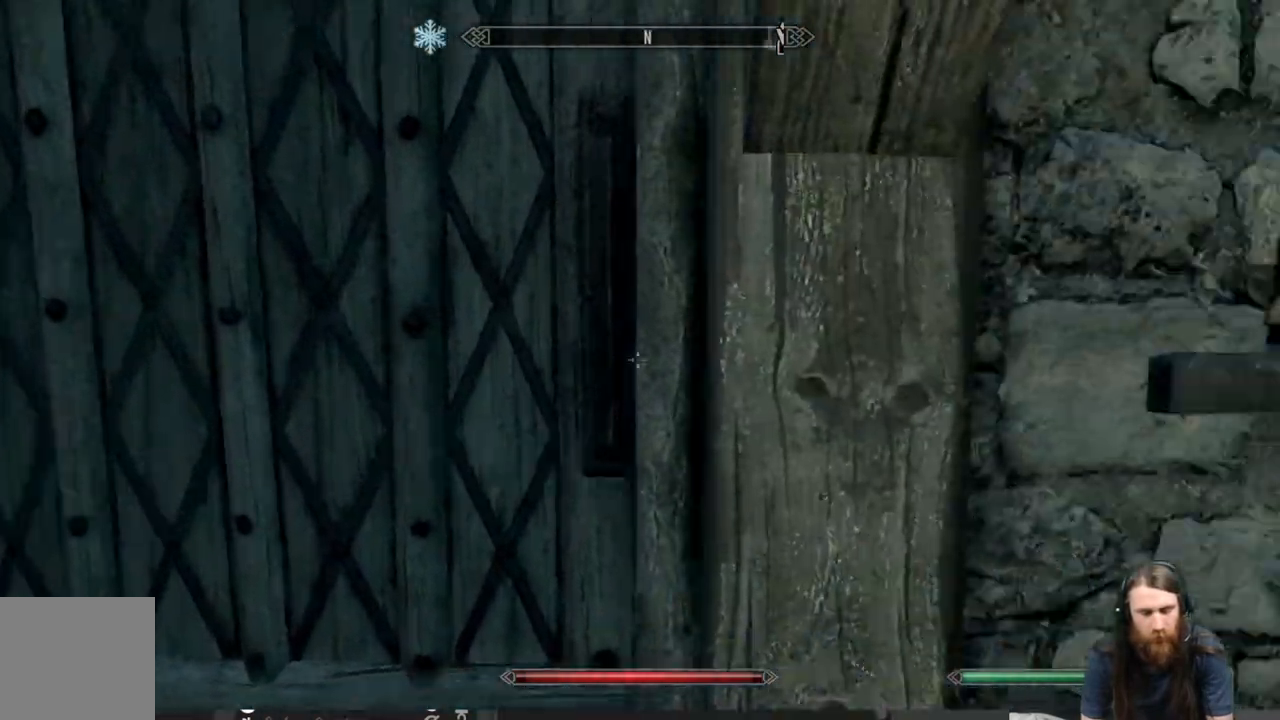
{"buttons": [], "left_stick": "up-right", "right_stick": "center", "events": [[217, "left_stick", "up-right"], [333, "right_stick", "center"]]}
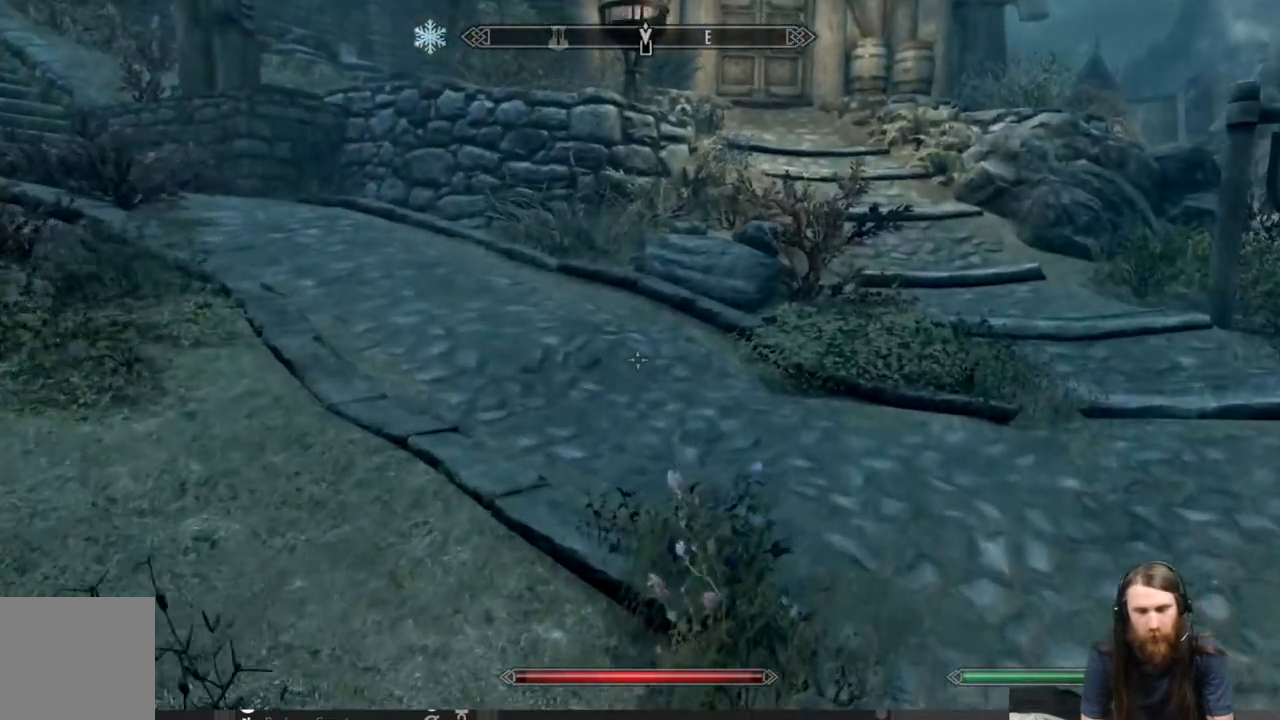
{"buttons": [], "left_stick": "up-right", "right_stick": "right", "events": [[33, "right_stick", "right"], [417, "right_stick", "center"], [483, "right_stick", "right"]]}
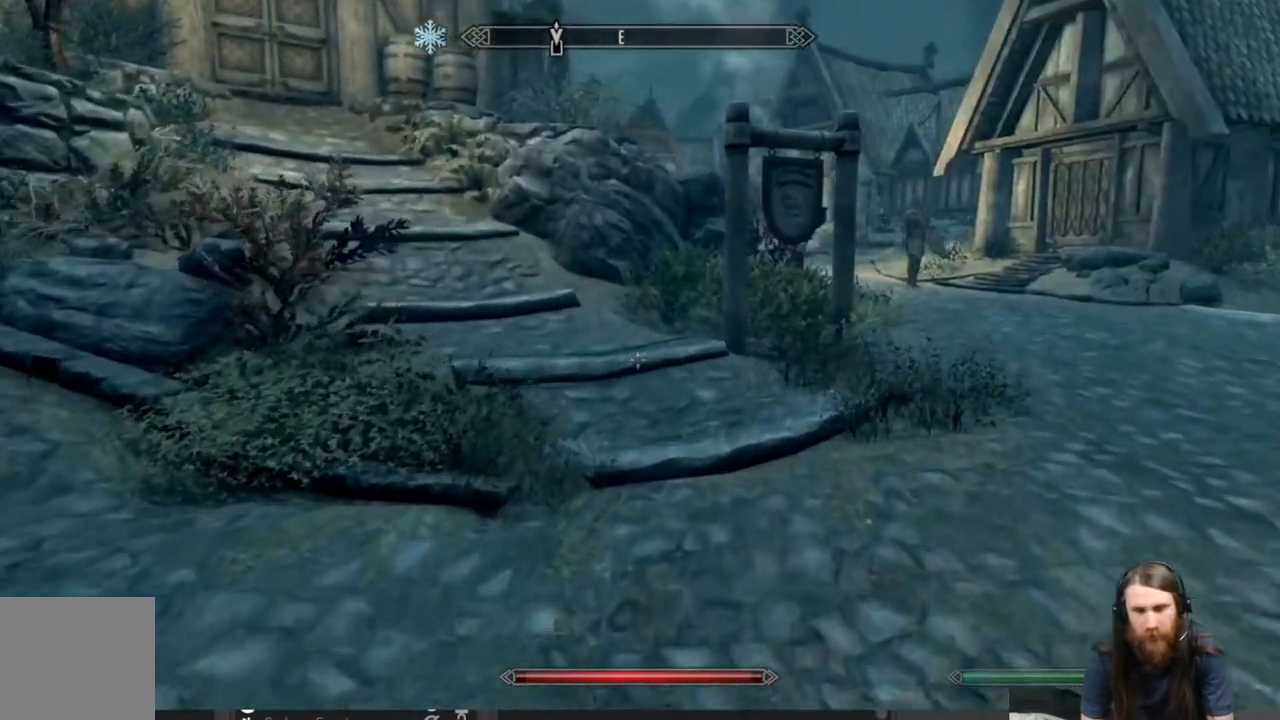
{"buttons": [], "left_stick": "up", "right_stick": "center", "events": [[200, "right_stick", "center"], [267, "left_stick", "up"]]}
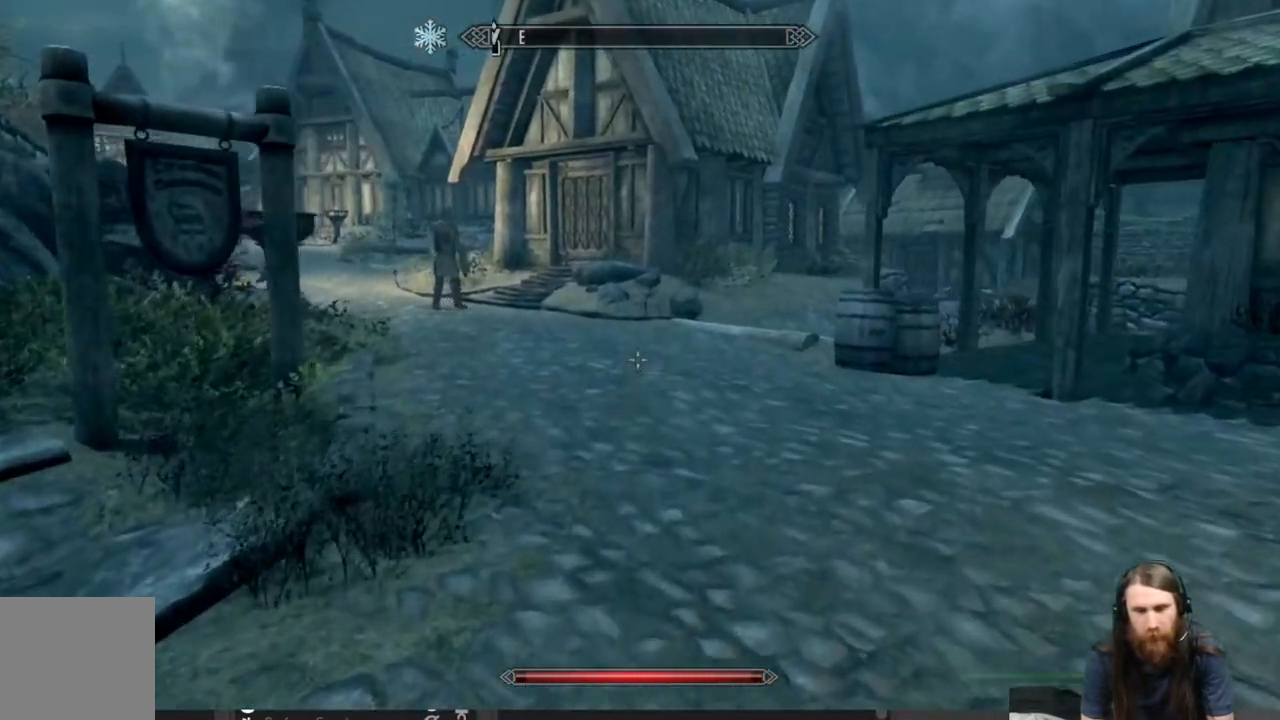
{"buttons": ["L1"], "left_stick": "up", "right_stick": "center", "events": [[50, "L1", "down"], [267, "right_stick", "left"], [483, "right_stick", "center"]]}
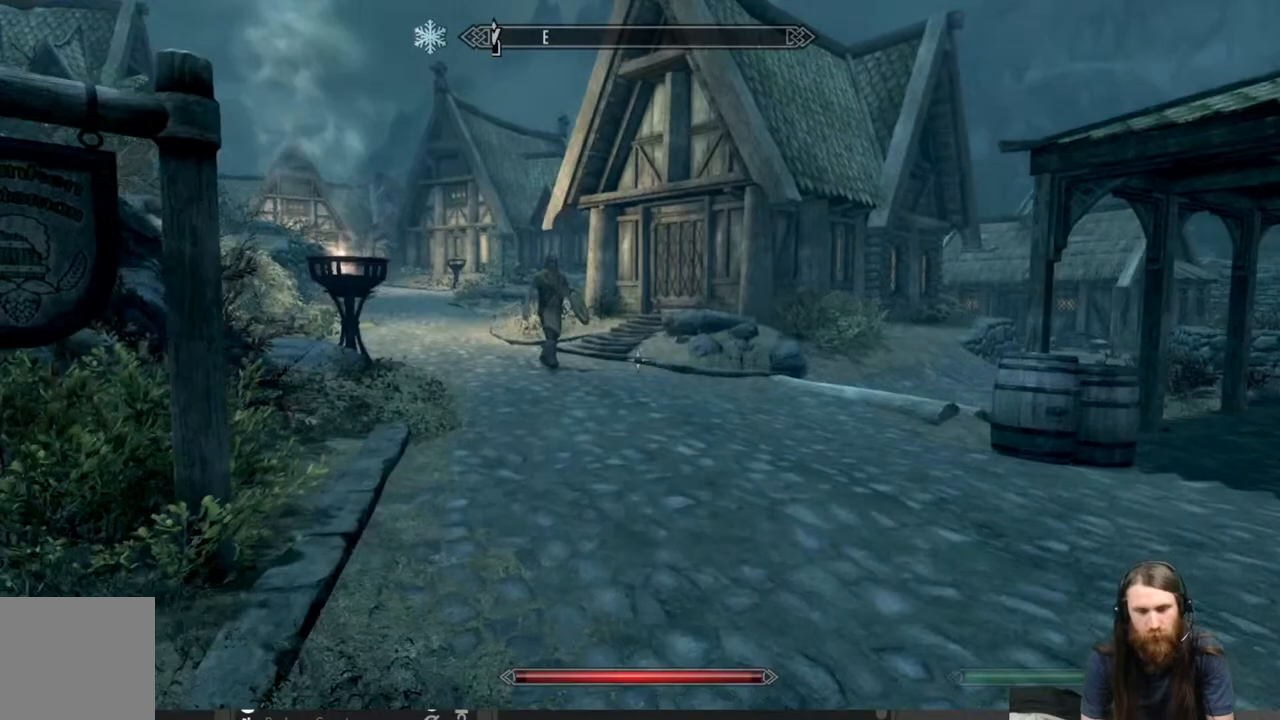
{"buttons": ["L1"], "left_stick": "up", "right_stick": "center", "events": [[83, "right_stick", "left"], [200, "right_stick", "center"]]}
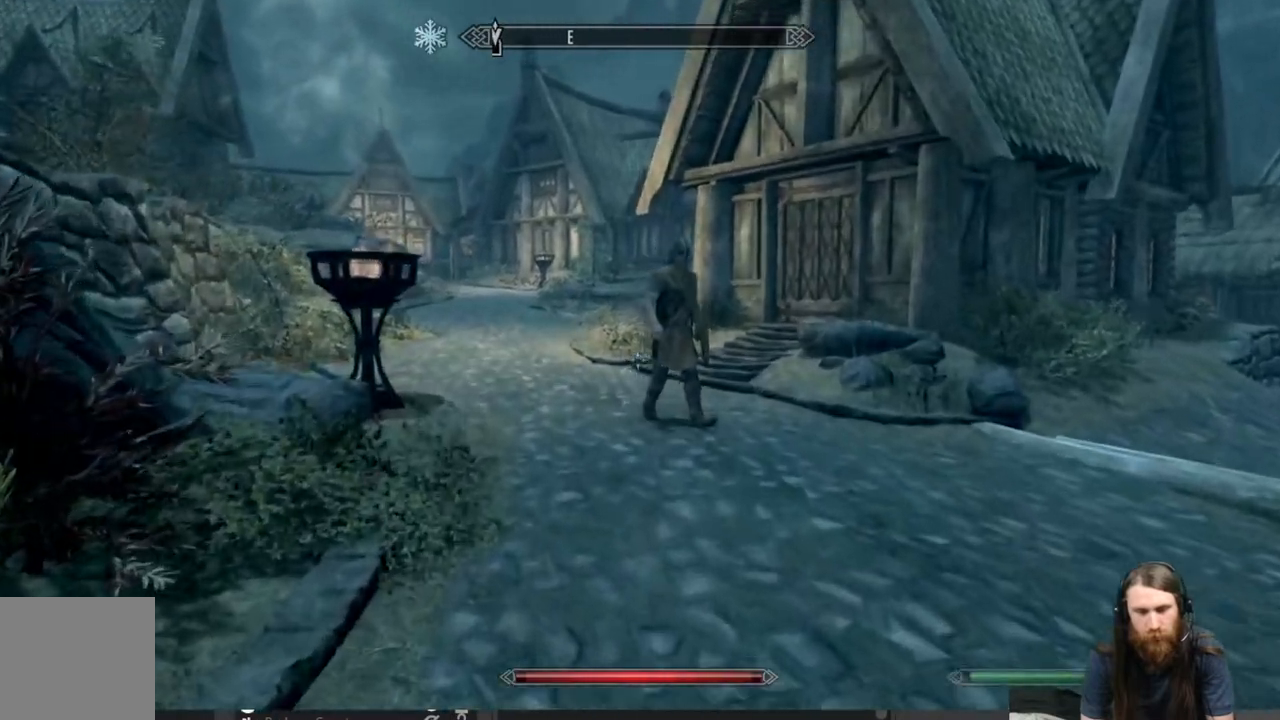
{"buttons": [], "left_stick": "up", "right_stick": "right", "events": [[417, "right_stick", "right"], [483, "L1", "up"]]}
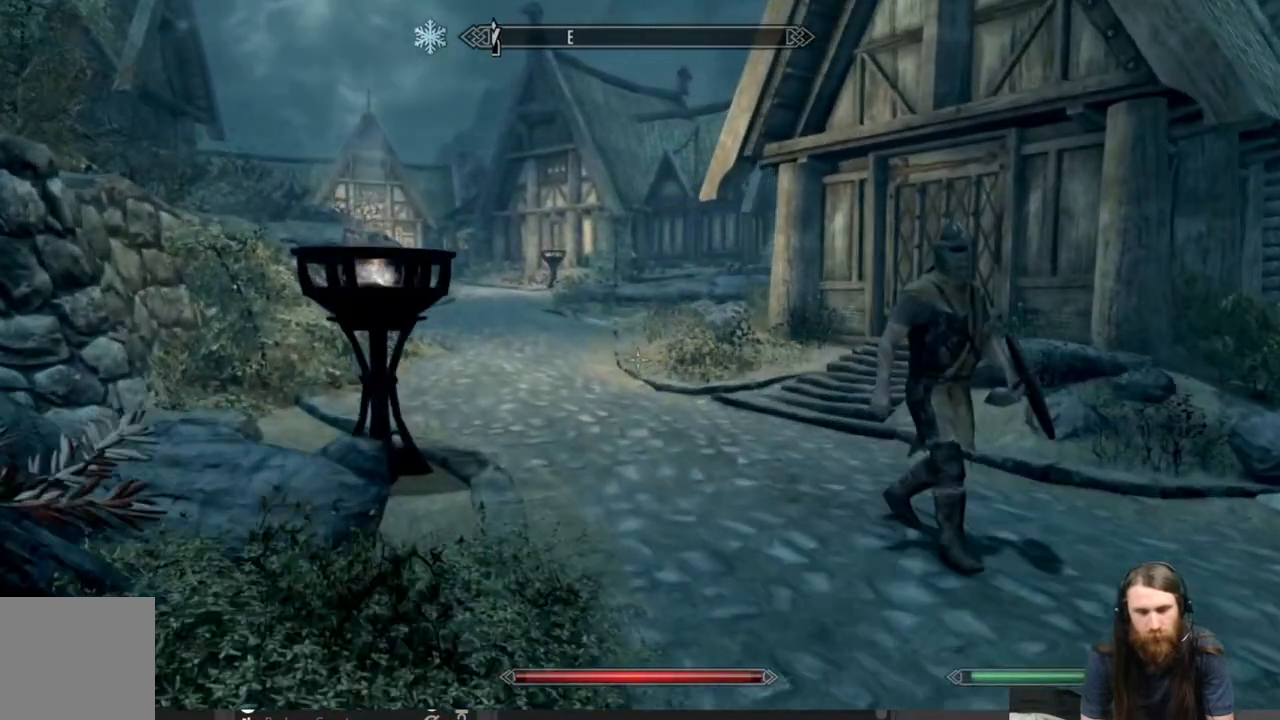
{"buttons": [], "left_stick": "up", "right_stick": "center", "events": [[450, "right_stick", "center"]]}
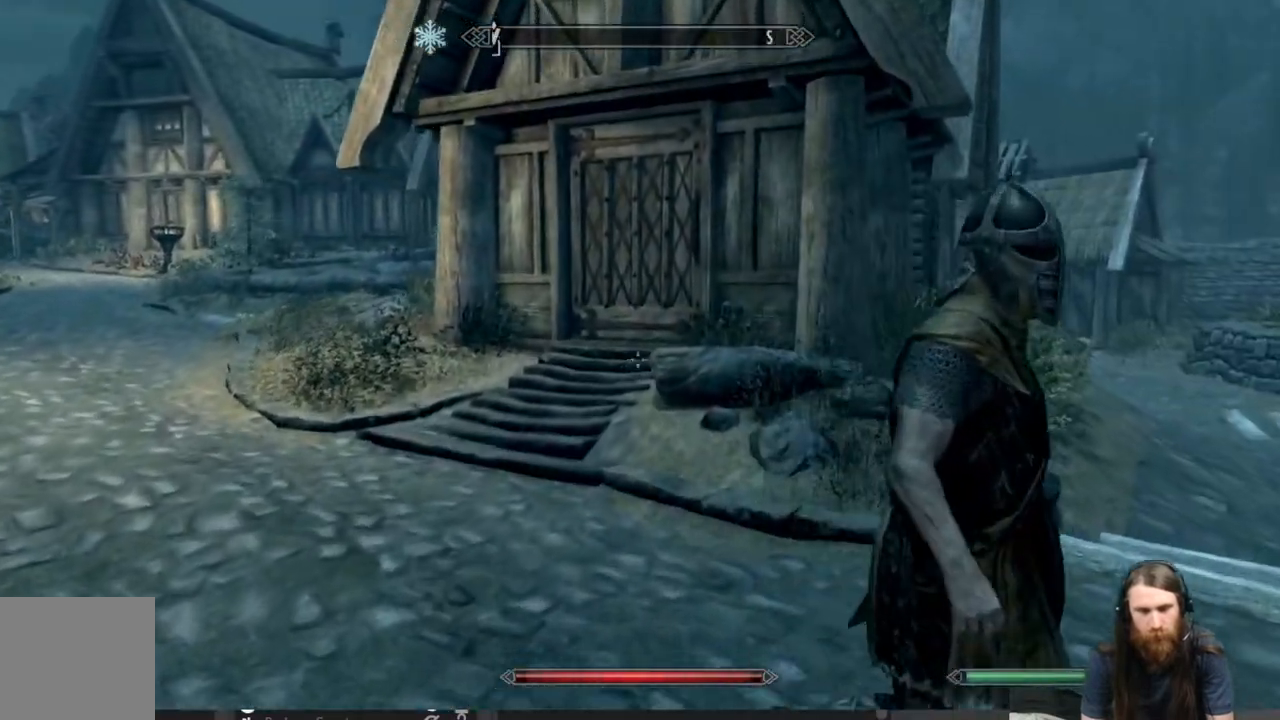
{"buttons": ["L1"], "left_stick": "up", "right_stick": "center", "events": [[50, "L1", "down"]]}